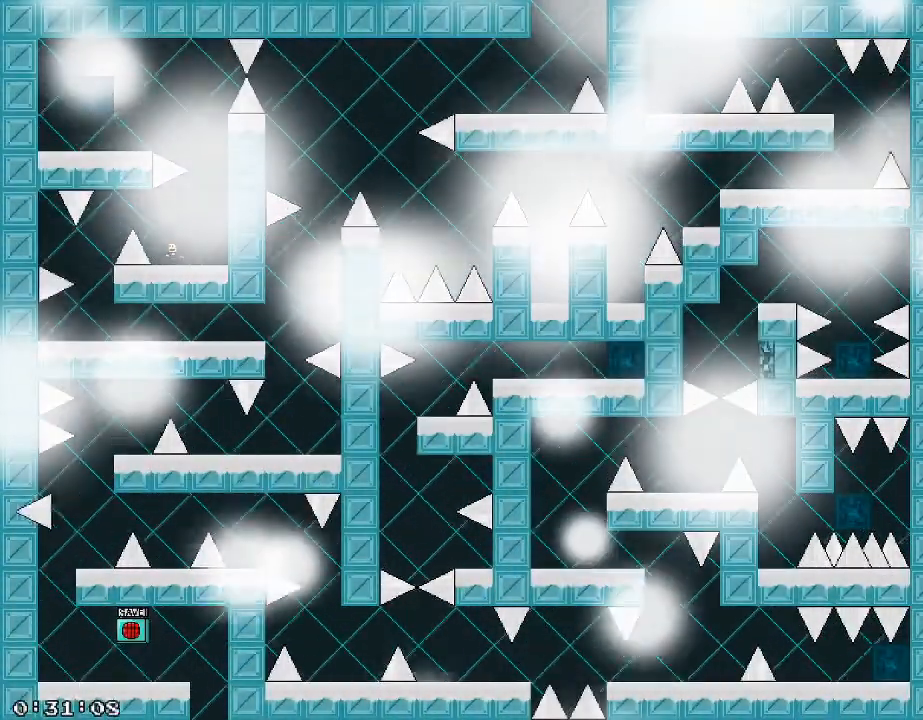
Gameplay with keyboard; each line is a JSON object with the keys held at the frame after it. "events" lists presses ("down") and releases ("up") of "/", "a", "d", "r", "s", "shift_l", "shift_r" and "w" between this image and that frame as [ms after this image, input, new state], when the widget could be followed in between. No other keys are recorded. Mouse input is not recorded.
{"keys": ["a", "shift_r"], "events": [[80, "a", "up"], [320, "a", "down"], [400, "shift_r", "down"]]}
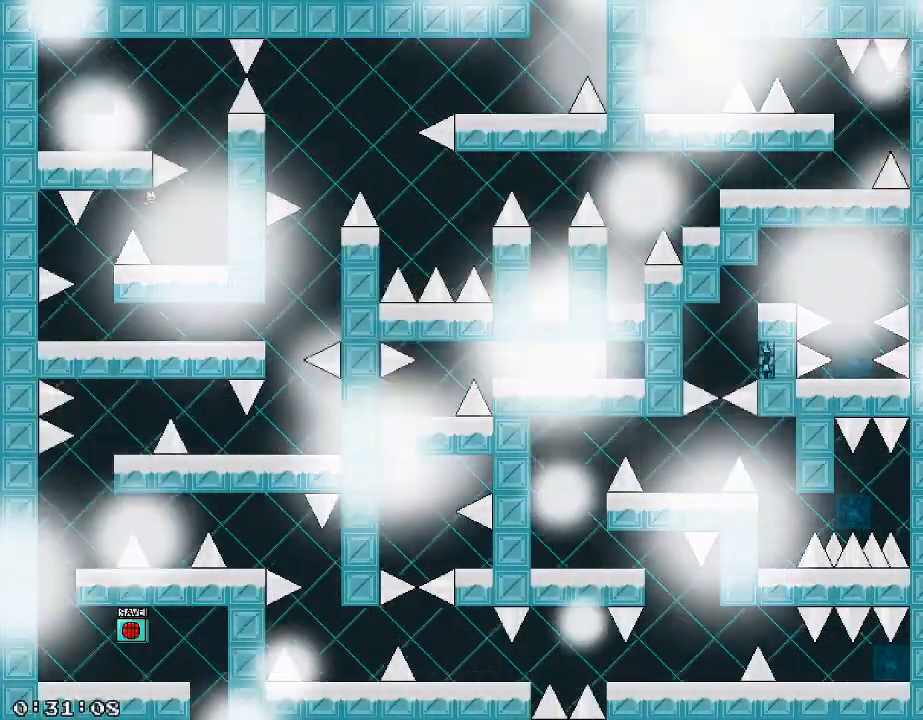
{"keys": [], "events": [[80, "shift_r", "up"], [280, "a", "up"], [320, "shift_r", "down"], [340, "shift_r", "up"]]}
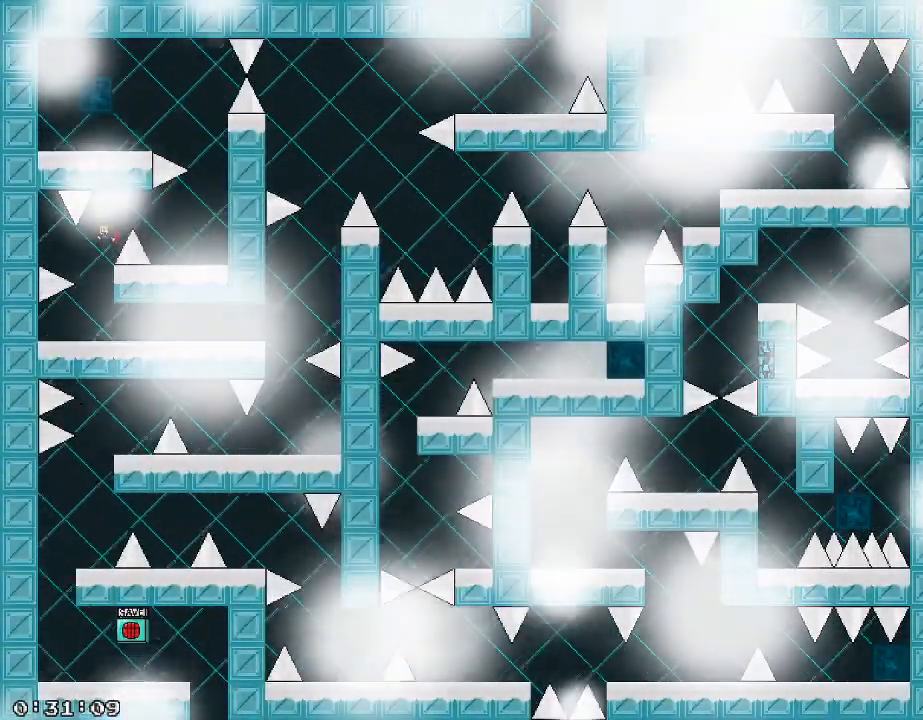
{"keys": ["d"], "events": [[320, "d", "down"]]}
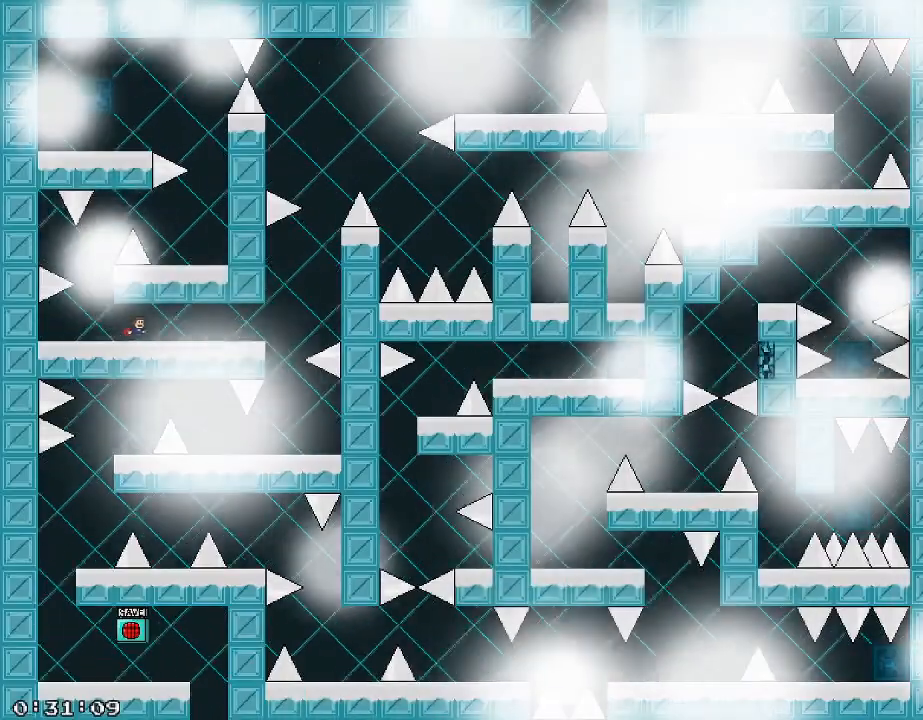
{"keys": ["d"], "events": []}
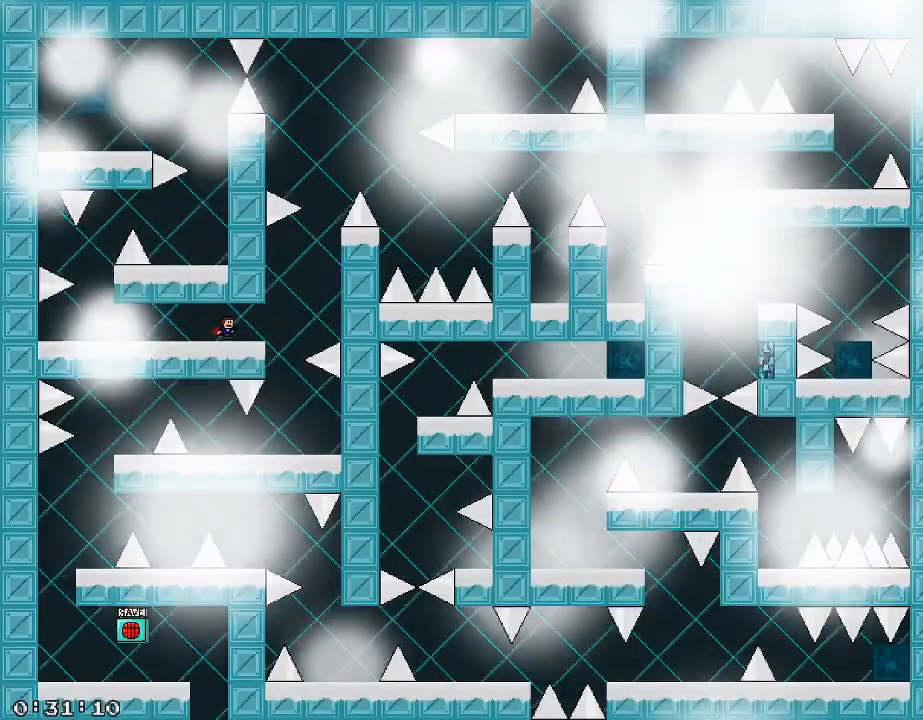
{"keys": [], "events": [[260, "d", "up"]]}
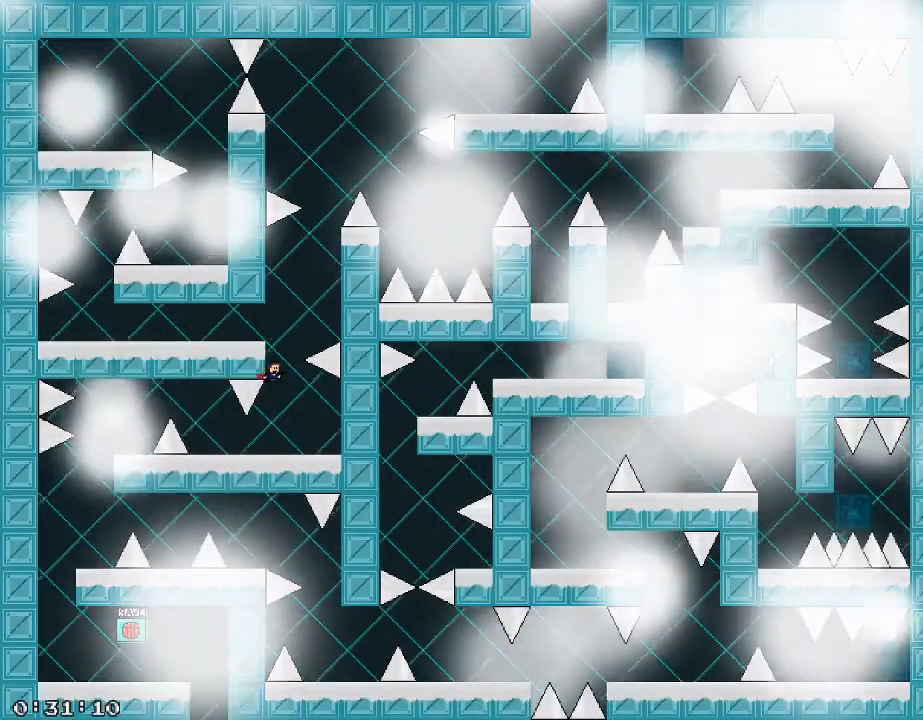
{"keys": ["a"], "events": [[280, "a", "down"]]}
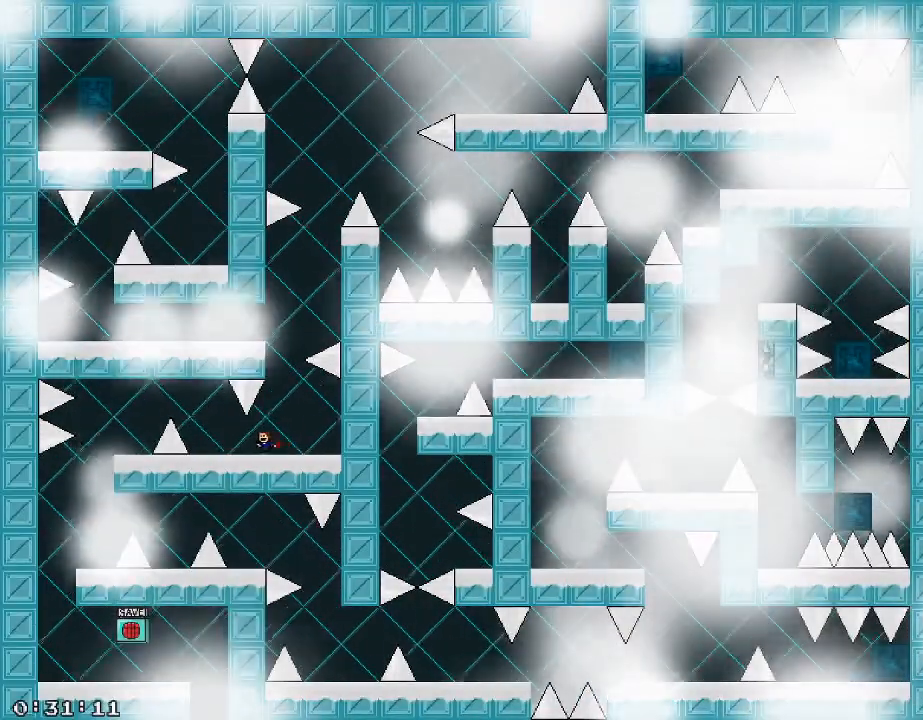
{"keys": ["a", "shift_r"], "events": [[440, "shift_r", "down"]]}
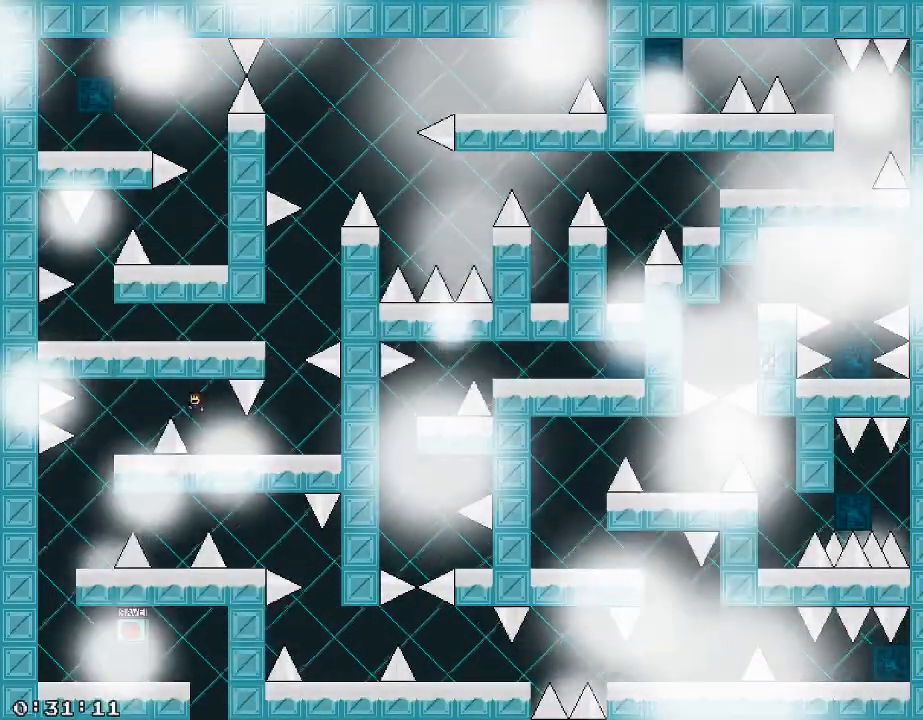
{"keys": ["a"], "events": [[60, "shift_r", "up"], [140, "shift_r", "down"], [260, "shift_r", "up"]]}
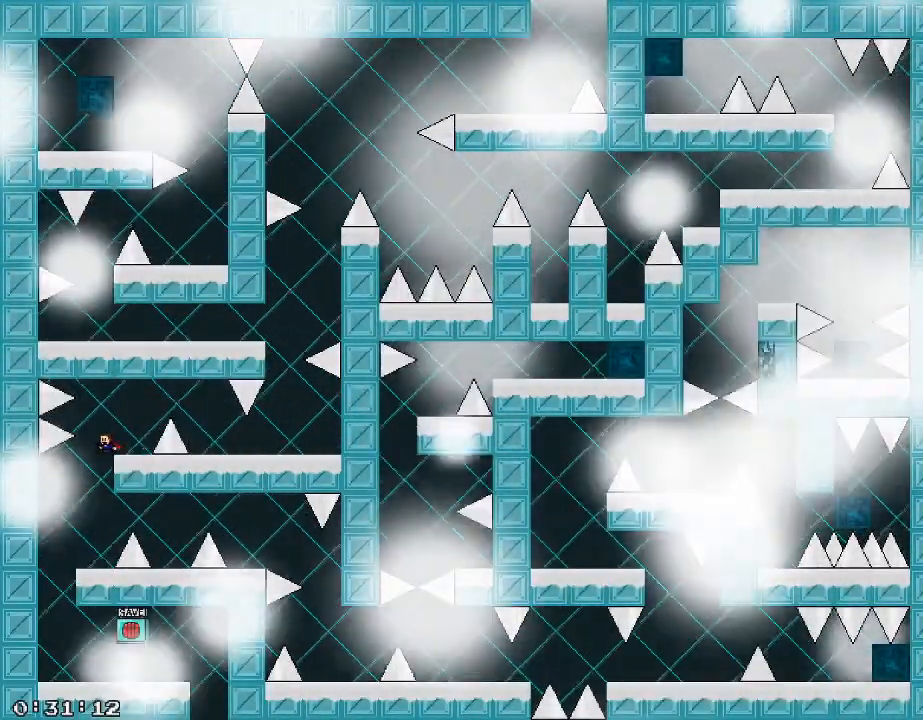
{"keys": [], "events": [[40, "a", "up"]]}
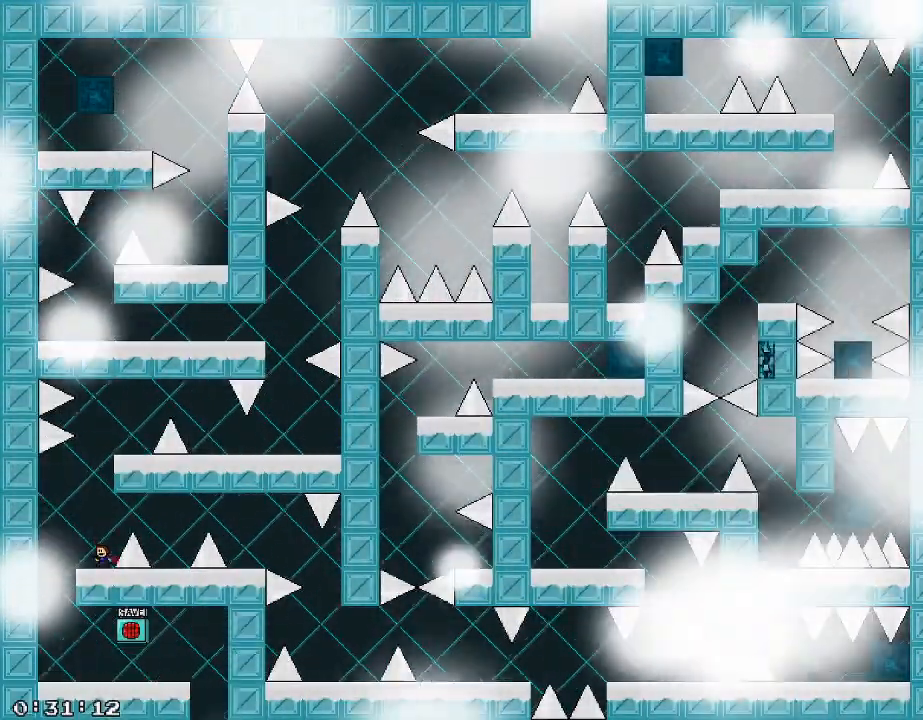
{"keys": [], "events": [[20, "shift_r", "down"], [40, "d", "down"], [140, "shift_r", "up"], [220, "shift_r", "down"], [400, "shift_r", "up"], [440, "d", "up"]]}
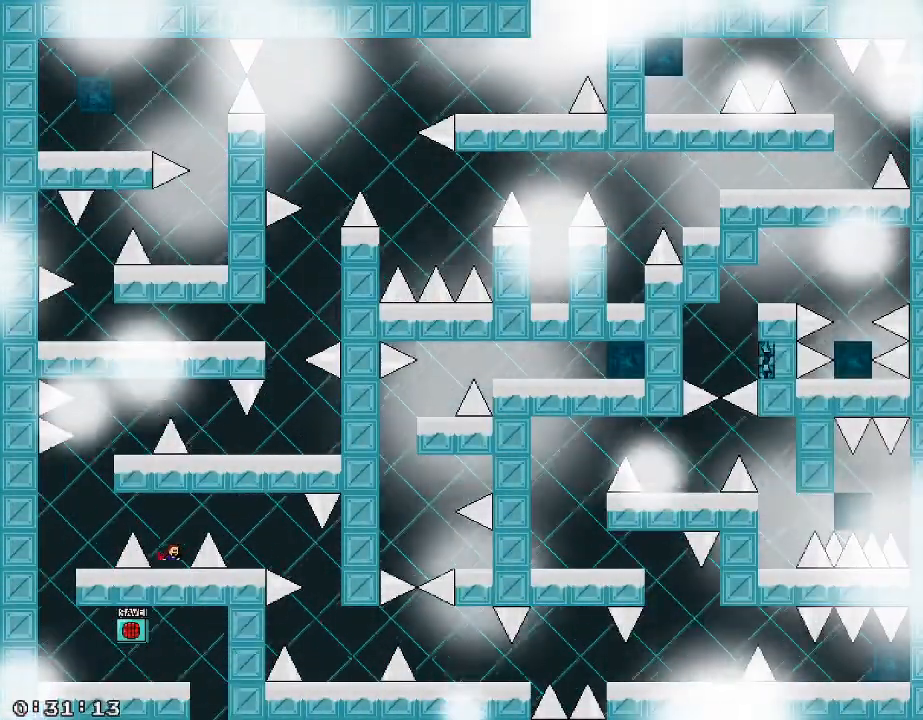
{"keys": ["d"], "events": [[100, "d", "down"], [100, "shift_r", "down"], [180, "shift_r", "up"], [260, "shift_r", "down"], [440, "shift_r", "up"]]}
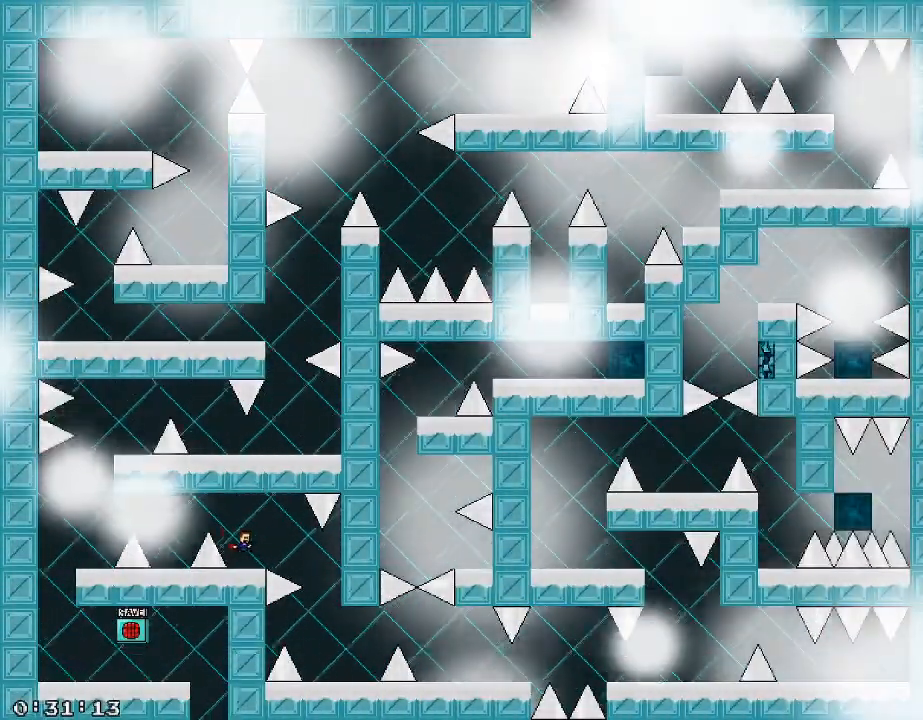
{"keys": [], "events": [[40, "d", "up"], [140, "shift_r", "down"], [200, "shift_r", "up"], [220, "d", "down"], [440, "d", "up"]]}
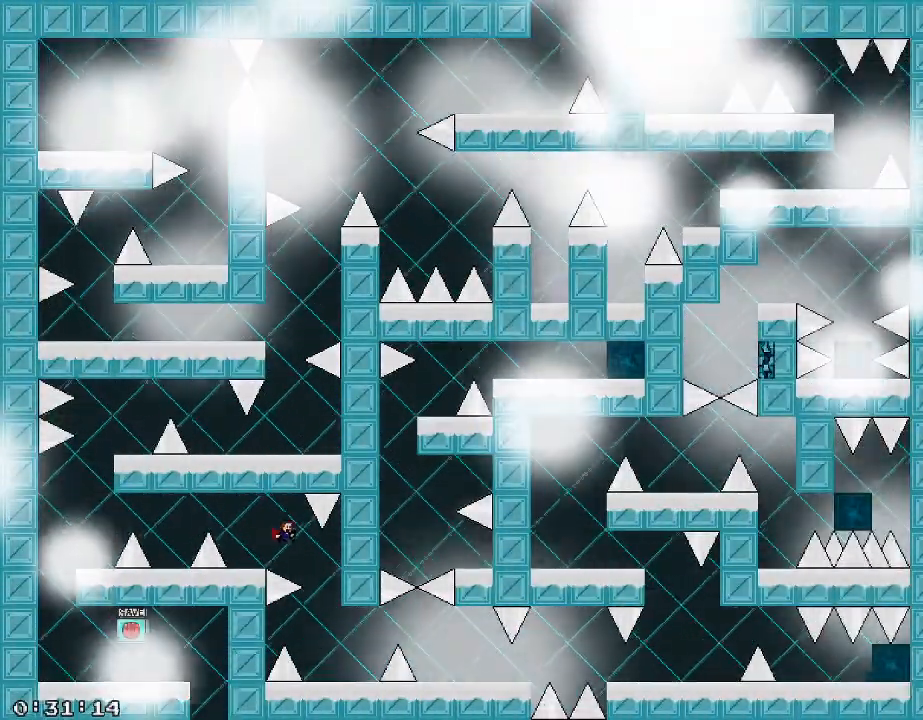
{"keys": ["d"], "events": [[80, "shift_r", "down"], [120, "shift_r", "up"], [340, "d", "down"]]}
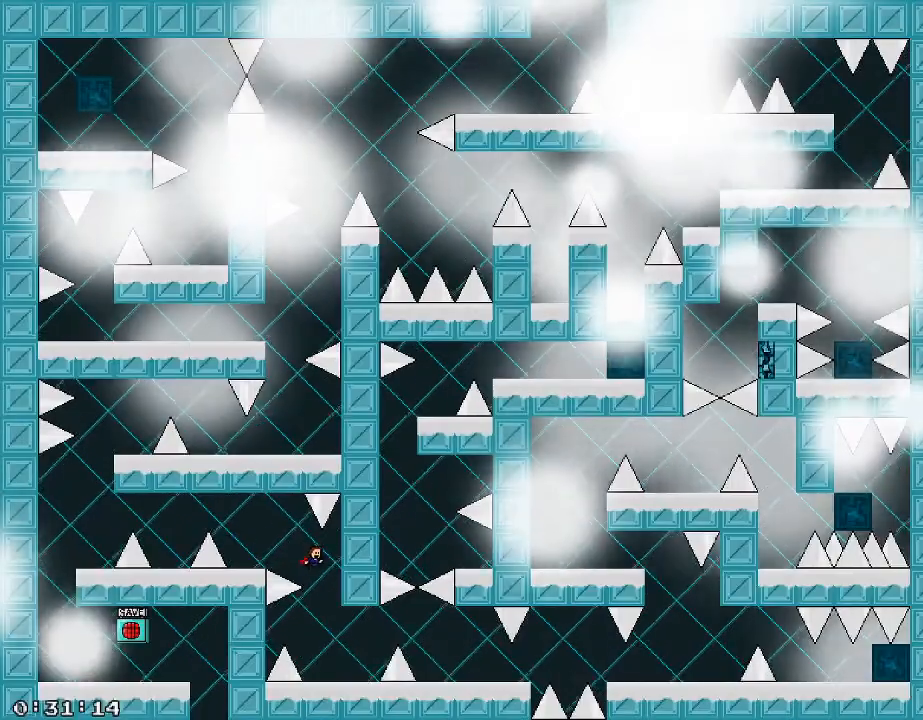
{"keys": ["shift_r"], "events": [[140, "d", "up"], [500, "shift_r", "down"]]}
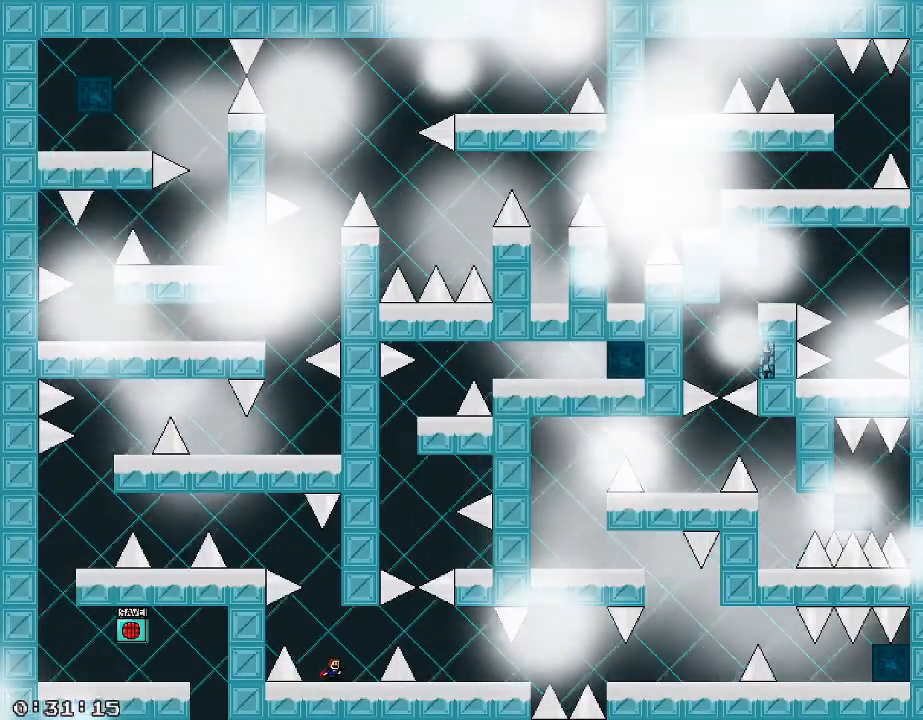
{"keys": [], "events": [[40, "shift_r", "up"], [100, "d", "down"], [280, "d", "up"]]}
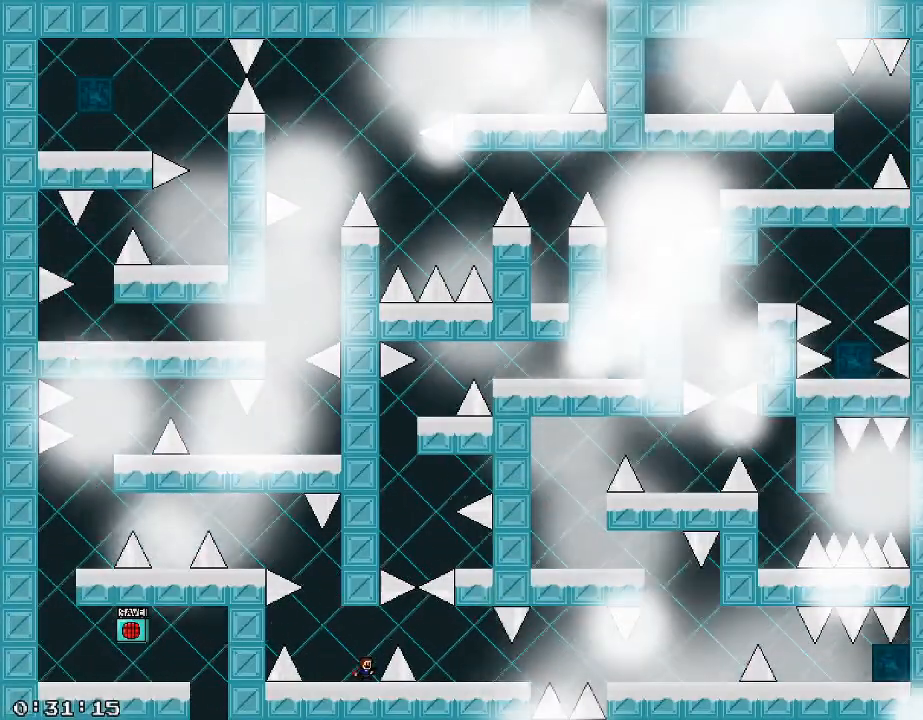
{"keys": ["d"], "events": [[20, "shift_r", "down"], [40, "d", "down"], [100, "shift_r", "up"]]}
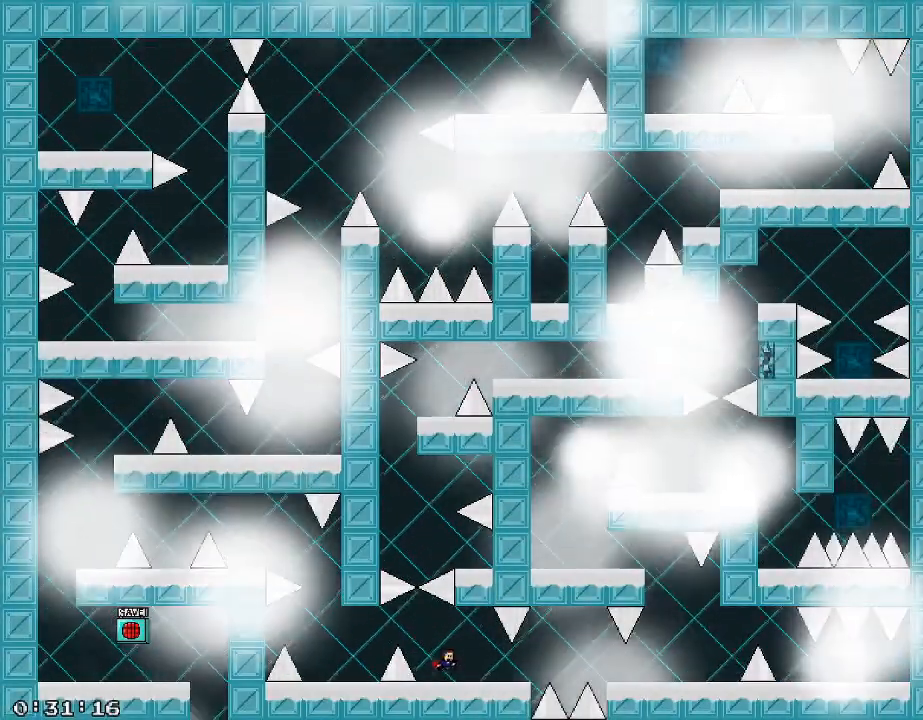
{"keys": ["d"], "events": [[420, "shift_r", "down"], [480, "shift_r", "up"]]}
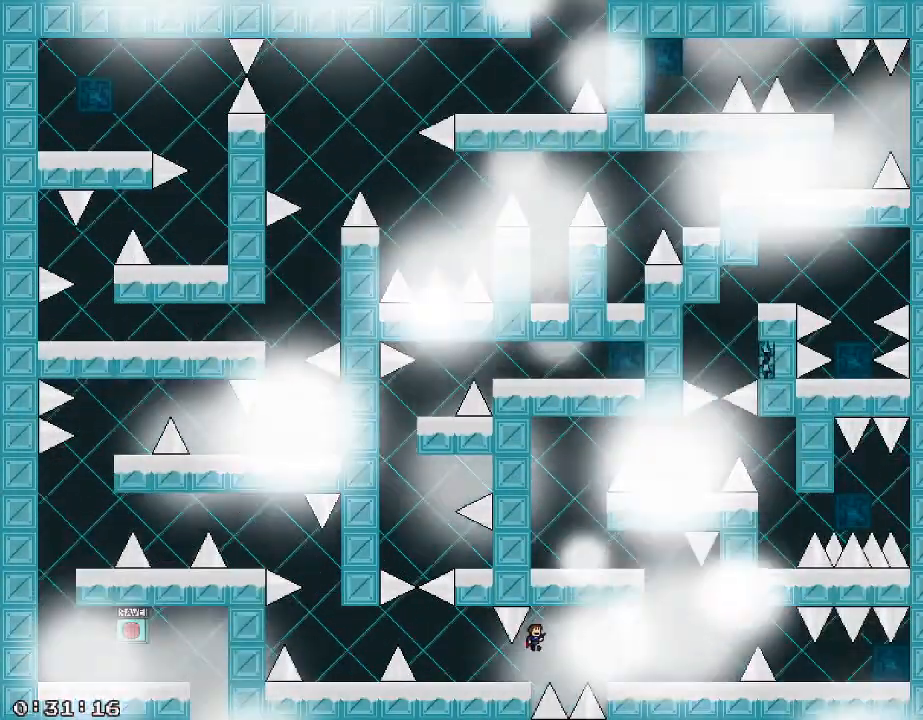
{"keys": [], "events": [[240, "d", "up"], [340, "shift_r", "down"], [360, "shift_r", "up"]]}
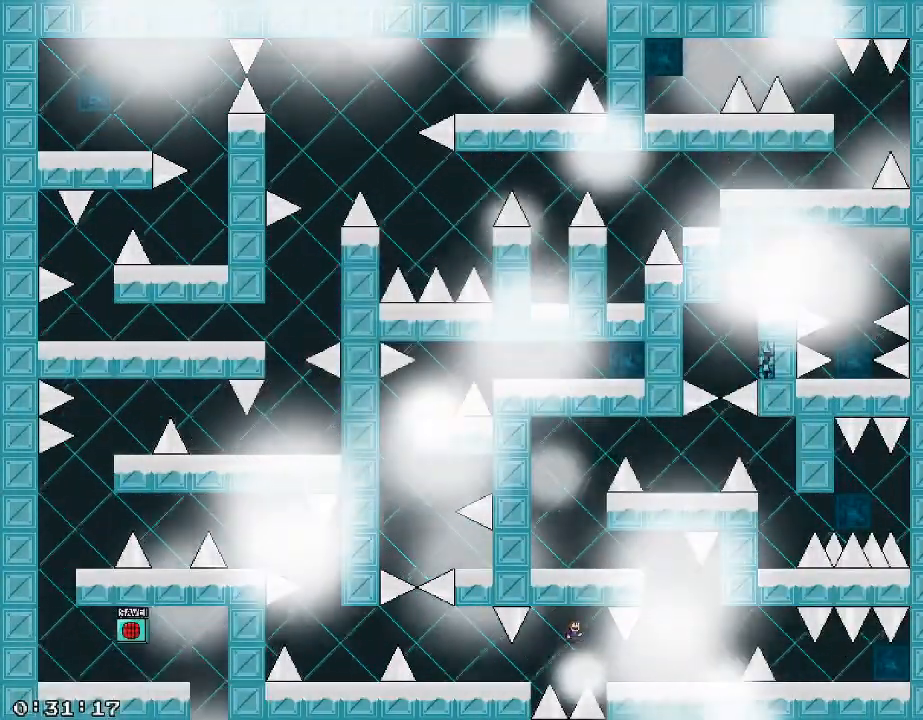
{"keys": [], "events": [[40, "d", "down"], [480, "d", "up"]]}
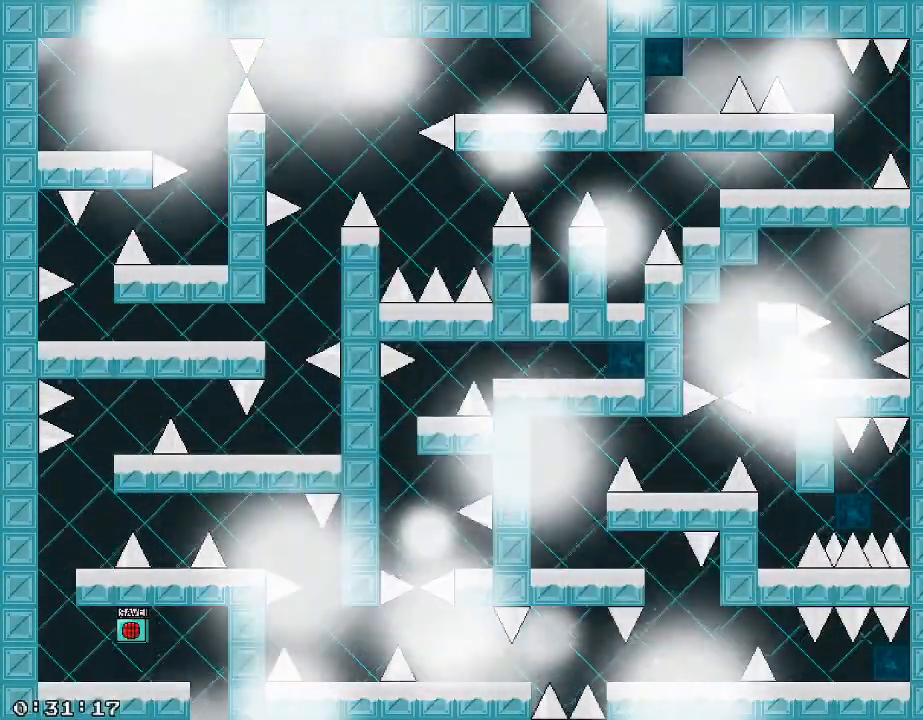
{"keys": ["a", "shift_r"], "events": [[140, "shift_r", "down"], [320, "a", "down"], [320, "shift_r", "up"], [400, "shift_r", "down"]]}
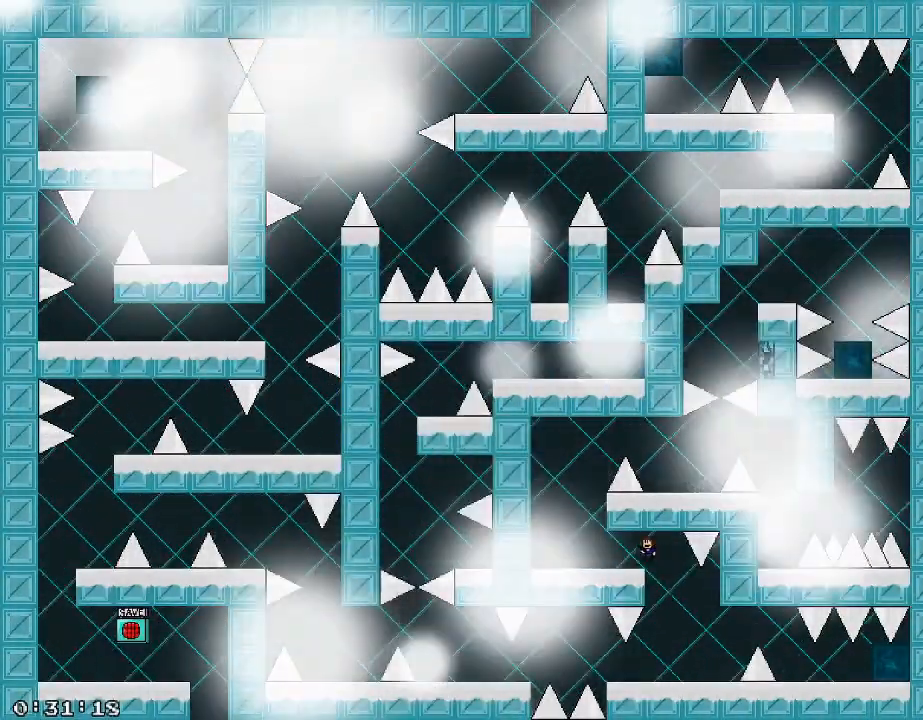
{"keys": ["shift_r"], "events": [[80, "shift_r", "up"], [340, "a", "up"], [400, "shift_r", "down"]]}
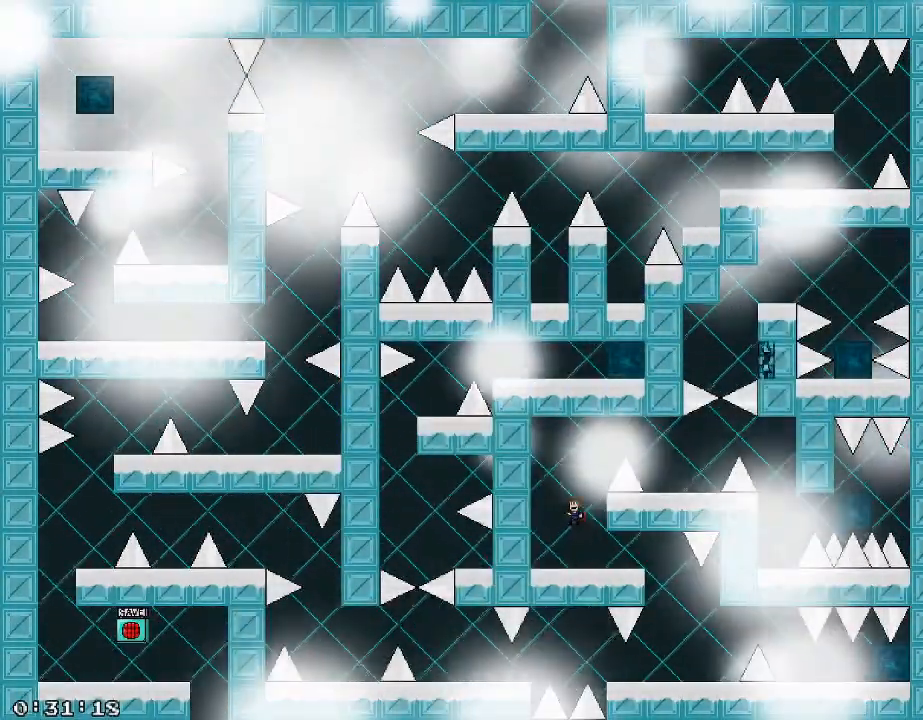
{"keys": ["d", "shift_r"], "events": [[100, "shift_r", "up"], [220, "d", "down"], [280, "shift_r", "down"]]}
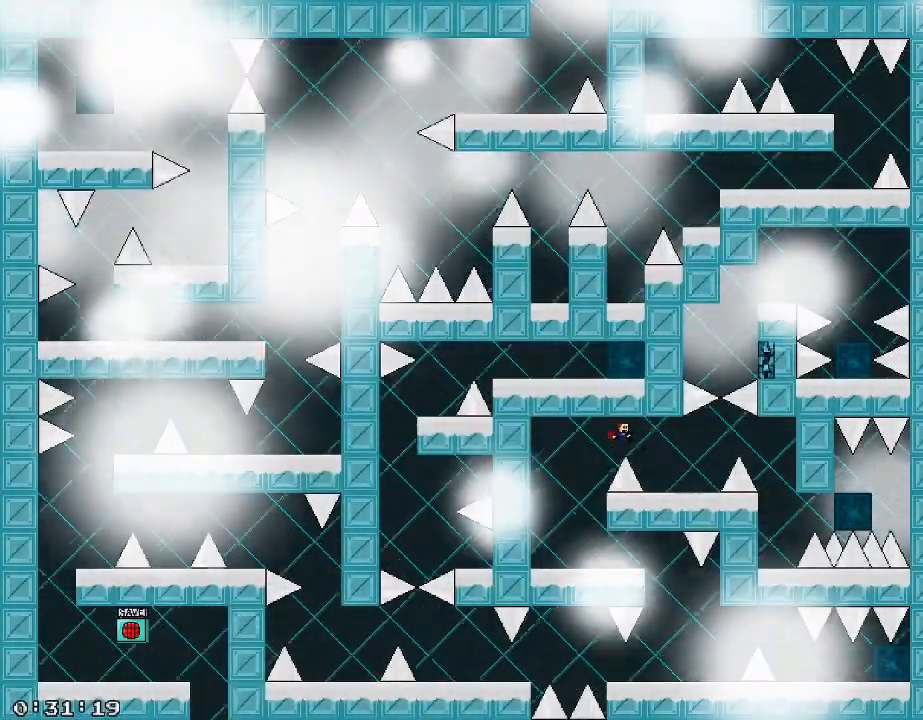
{"keys": [], "events": [[180, "shift_r", "up"], [280, "d", "up"]]}
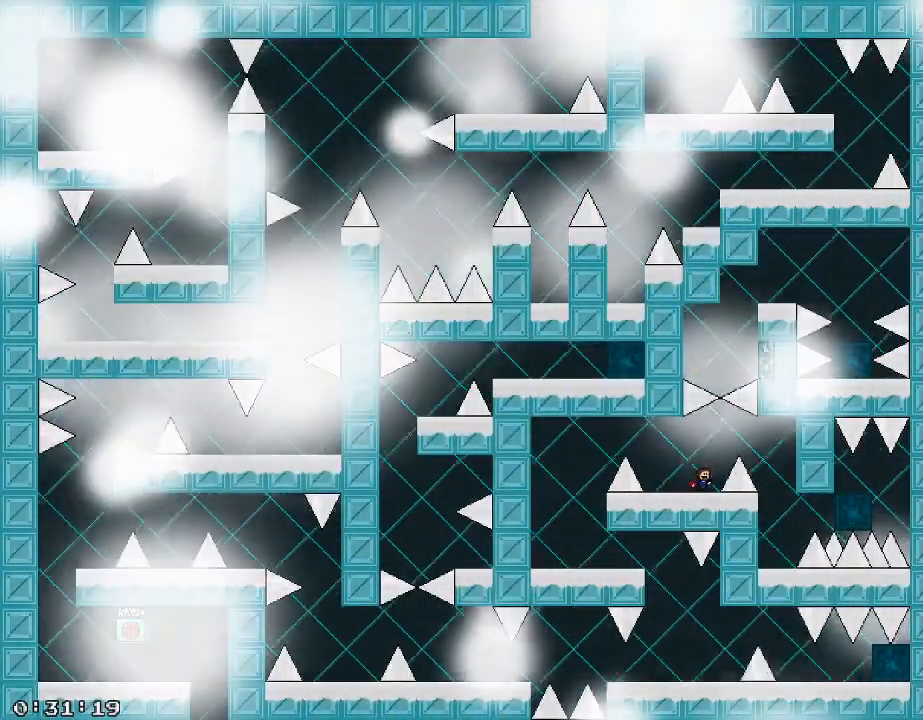
{"keys": [], "events": [[100, "shift_r", "down"], [120, "d", "down"], [200, "shift_r", "up"], [480, "d", "up"]]}
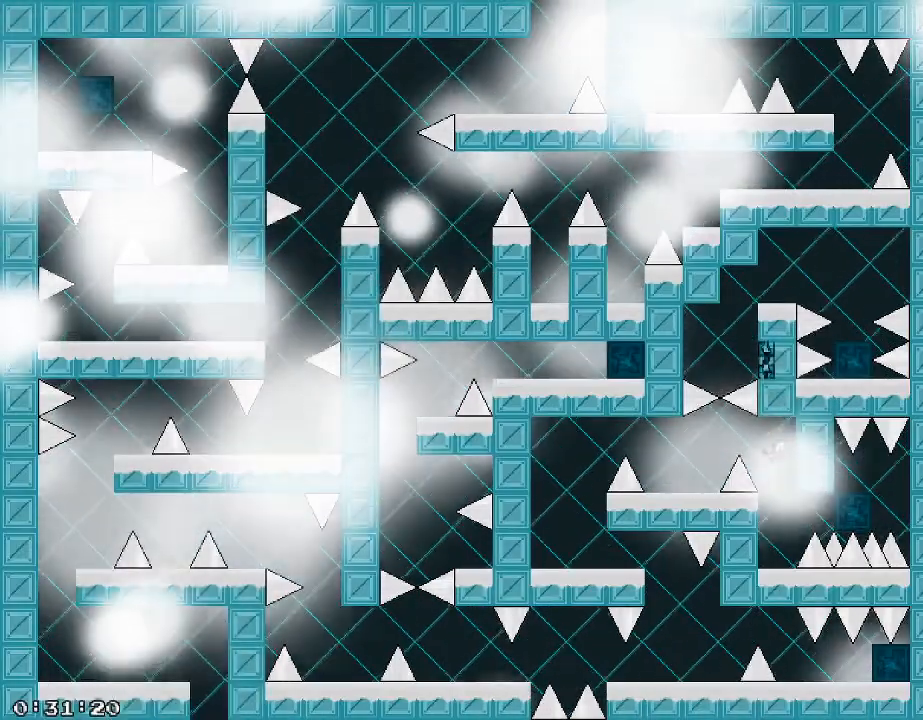
{"keys": [], "events": [[100, "a", "down"], [200, "a", "up"]]}
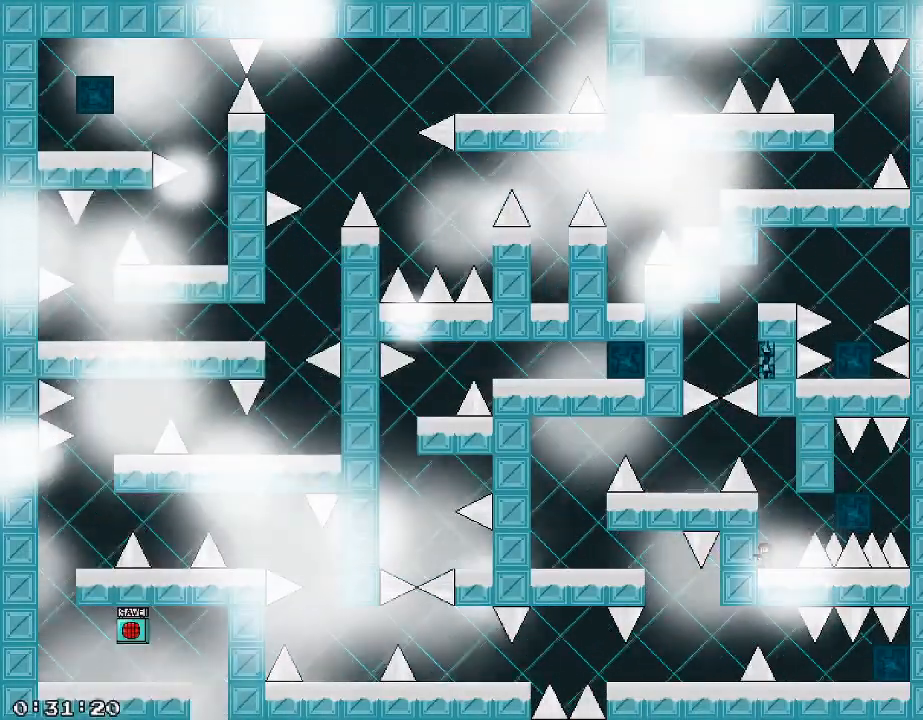
{"keys": ["d", "shift_r"], "events": [[380, "d", "down"], [400, "shift_r", "down"]]}
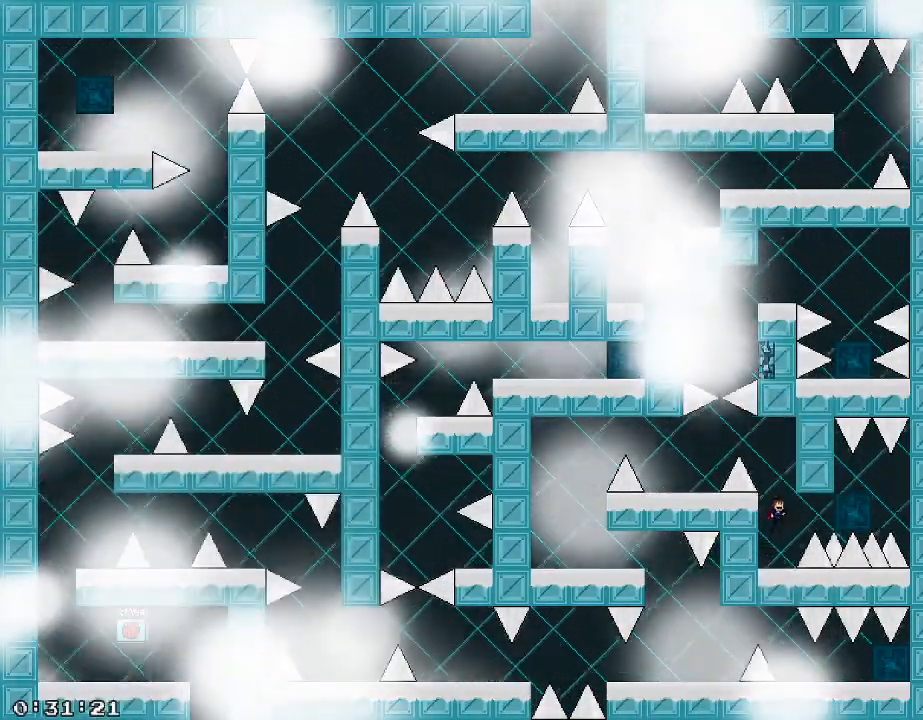
{"keys": ["a"], "events": [[40, "shift_r", "up"], [320, "a", "down"], [320, "shift_r", "down"], [340, "d", "up"], [380, "shift_r", "up"]]}
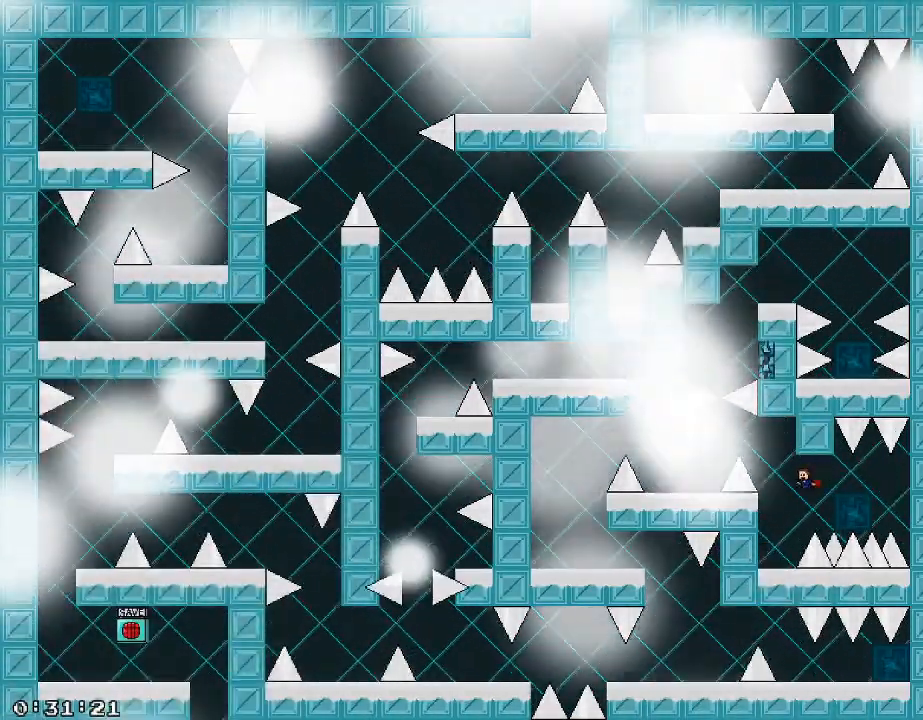
{"keys": [], "events": [[100, "a", "up"], [180, "a", "down"], [300, "a", "up"]]}
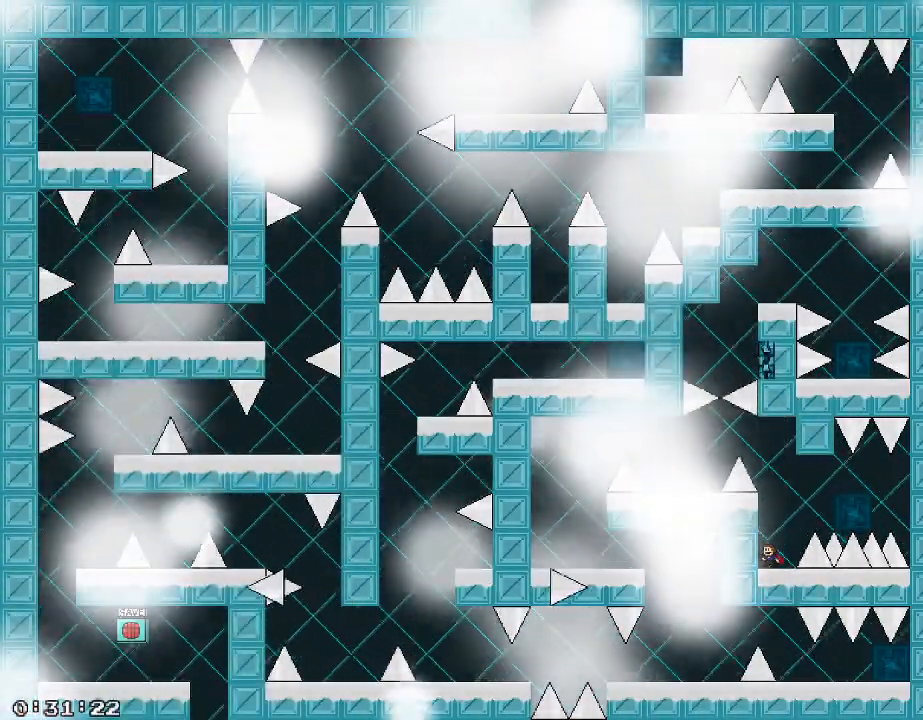
{"keys": ["a", "shift_r"], "events": [[140, "shift_r", "down"], [320, "shift_r", "up"], [440, "shift_r", "down"], [480, "a", "down"]]}
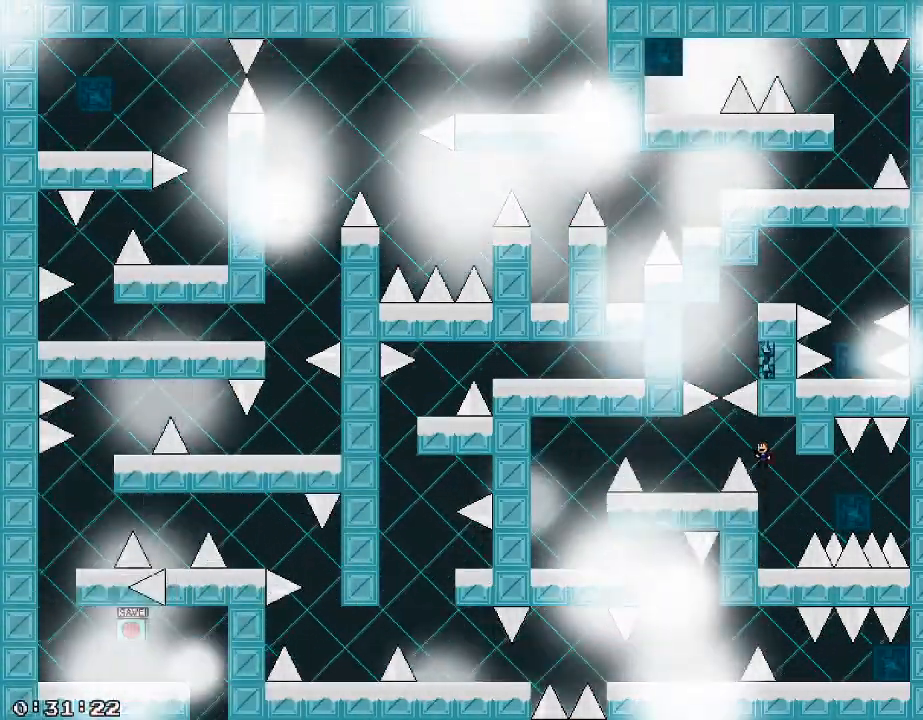
{"keys": [], "events": [[100, "shift_r", "up"], [420, "a", "up"]]}
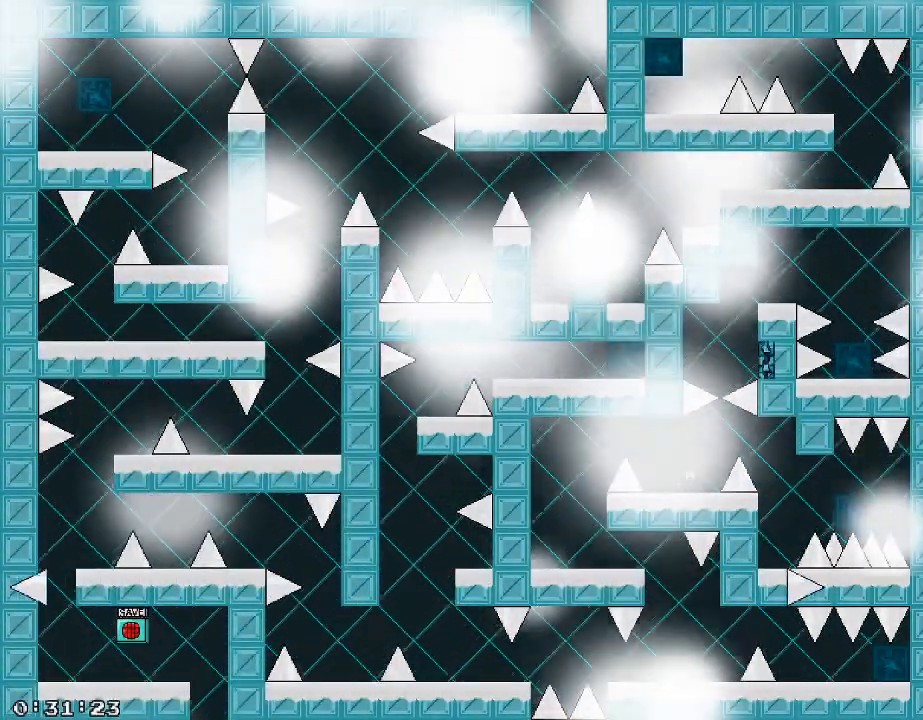
{"keys": ["a"], "events": [[400, "shift_r", "down"], [420, "a", "down"], [440, "shift_r", "up"]]}